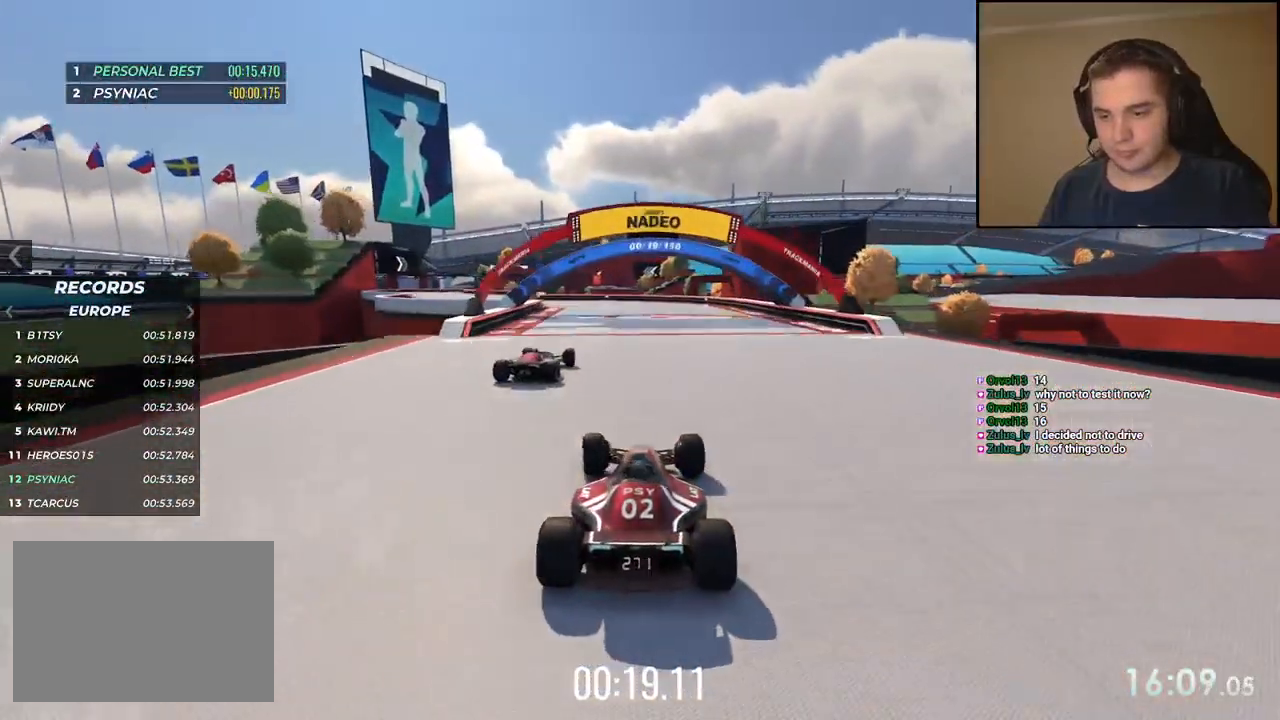
Gameplay with keyboard; each line is a JSON object with the keys held at the frame after it. "events" lists presses ("down") and releases ("up") of "down", "left", "right" and "up" between this image and that frame as [ms after this image, input, new state], when the widget could be followed in between. No other keys are recorded. Mouse input is not recorded.
{"keys": ["left", "up"], "events": [[33, "left", "up"], [100, "left", "down"], [267, "left", "up"], [301, "left", "down"]]}
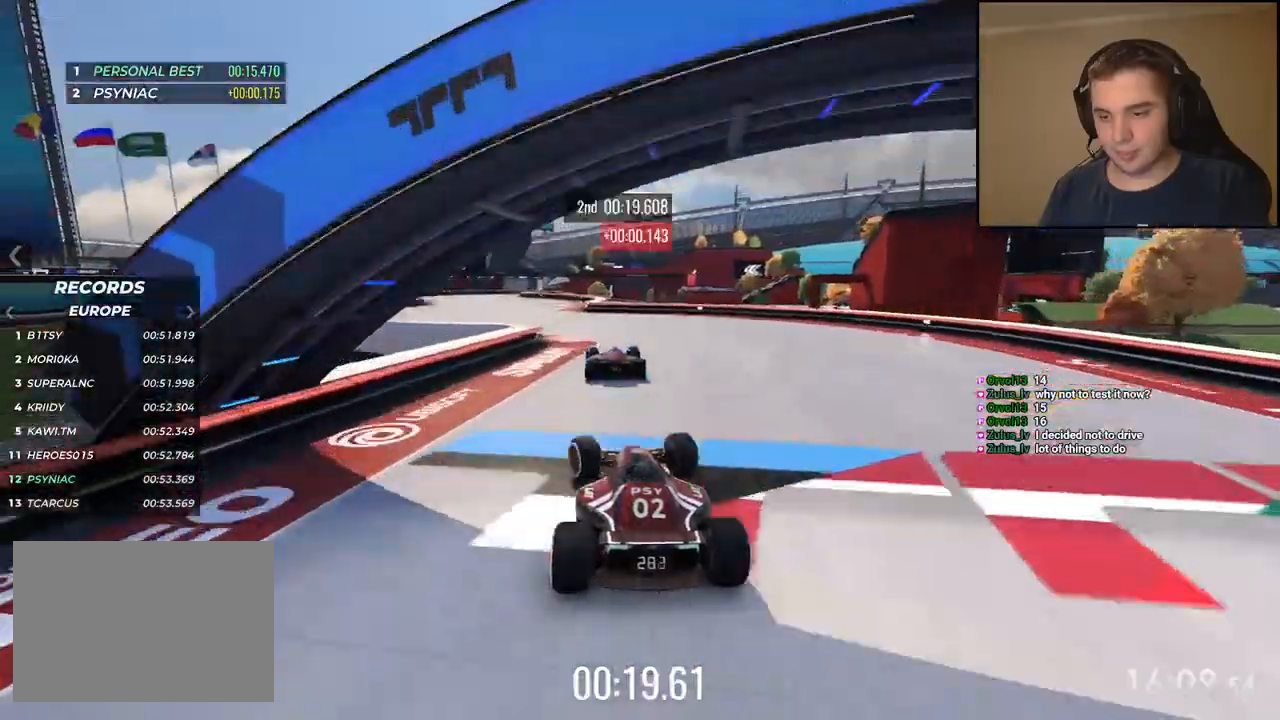
{"keys": ["up"], "events": [[401, "left", "up"]]}
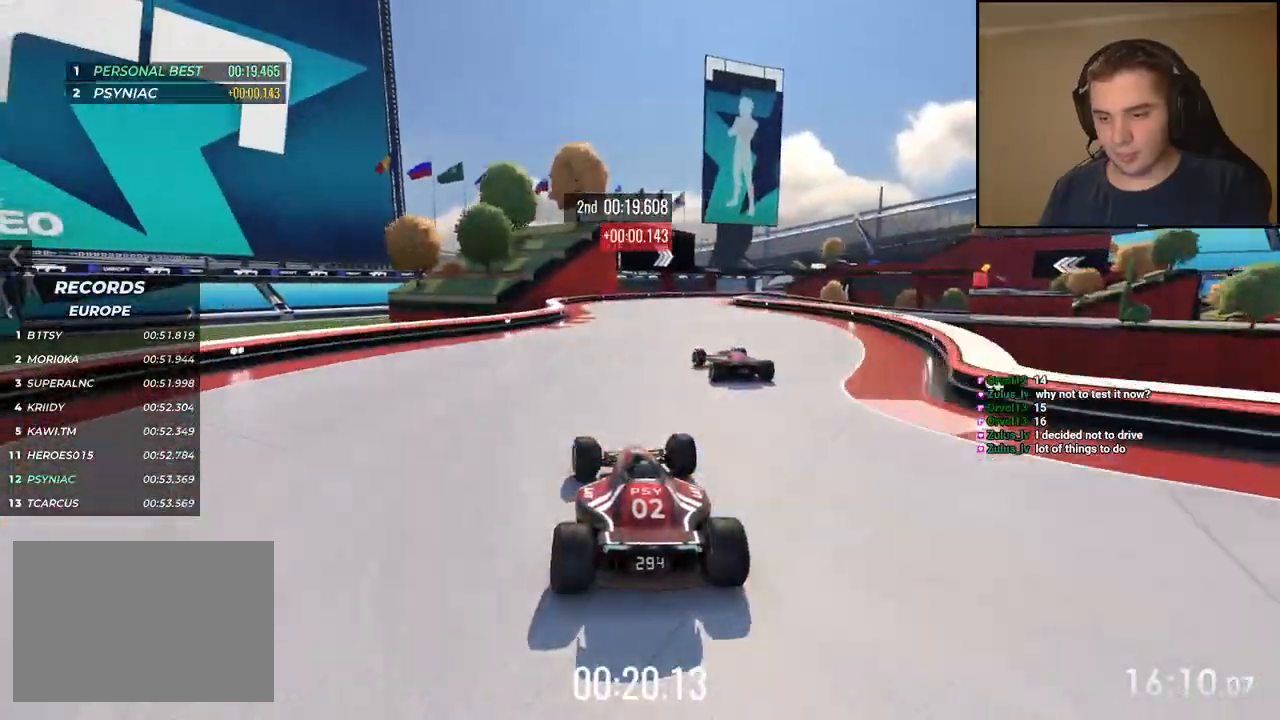
{"keys": ["right", "up"], "events": [[50, "right", "down"], [217, "right", "up"], [334, "right", "down"]]}
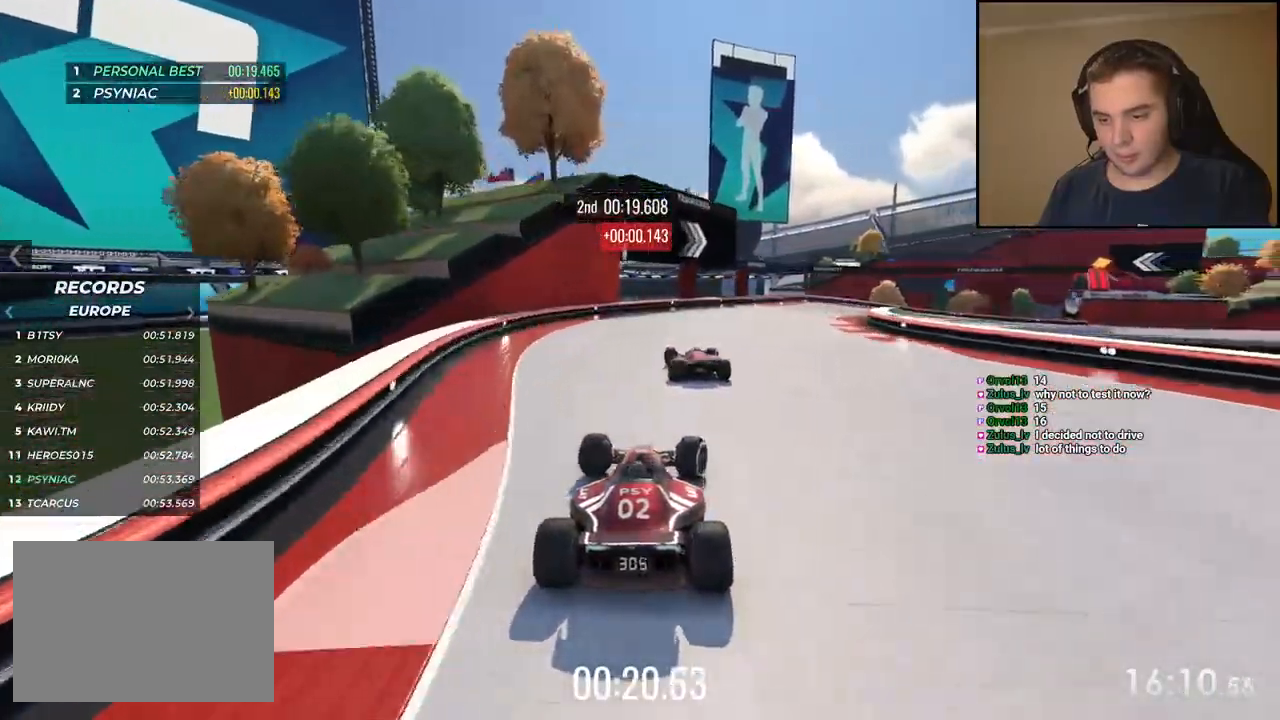
{"keys": ["right", "up"], "events": [[83, "right", "up"], [150, "right", "down"]]}
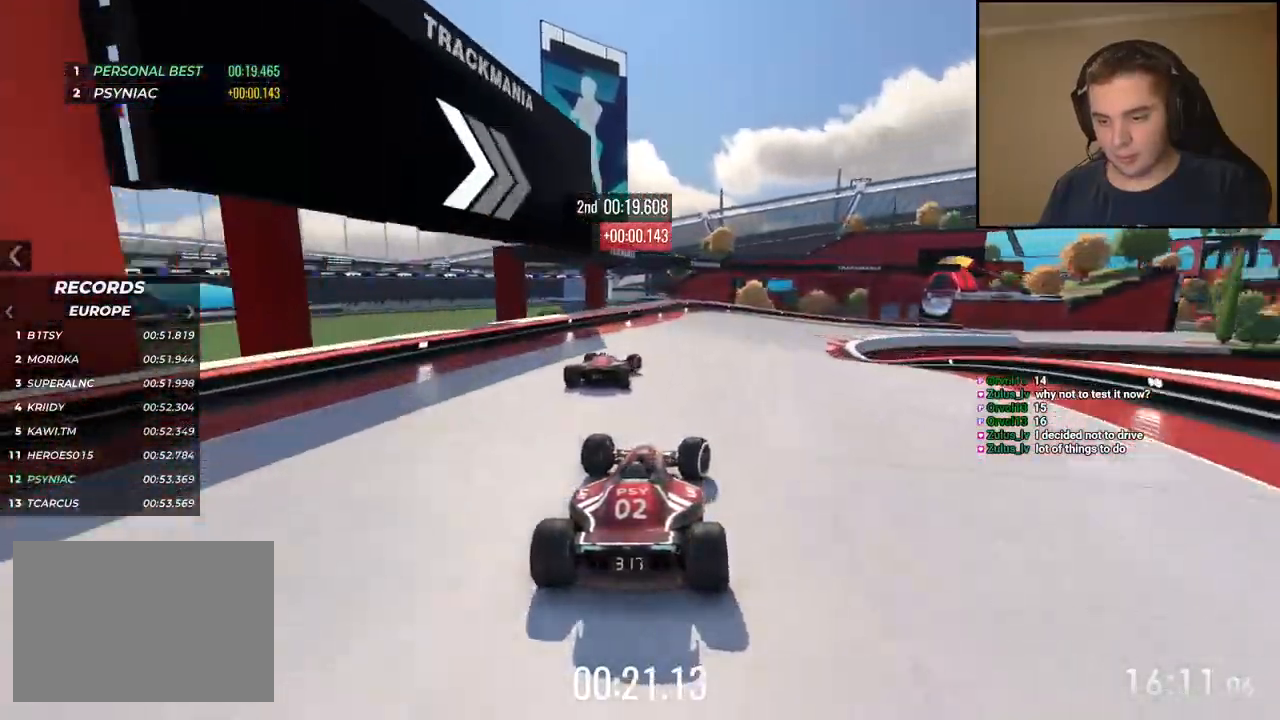
{"keys": ["right", "up"], "events": [[16, "down", "down"], [350, "down", "up"], [450, "right", "up"], [467, "right", "down"]]}
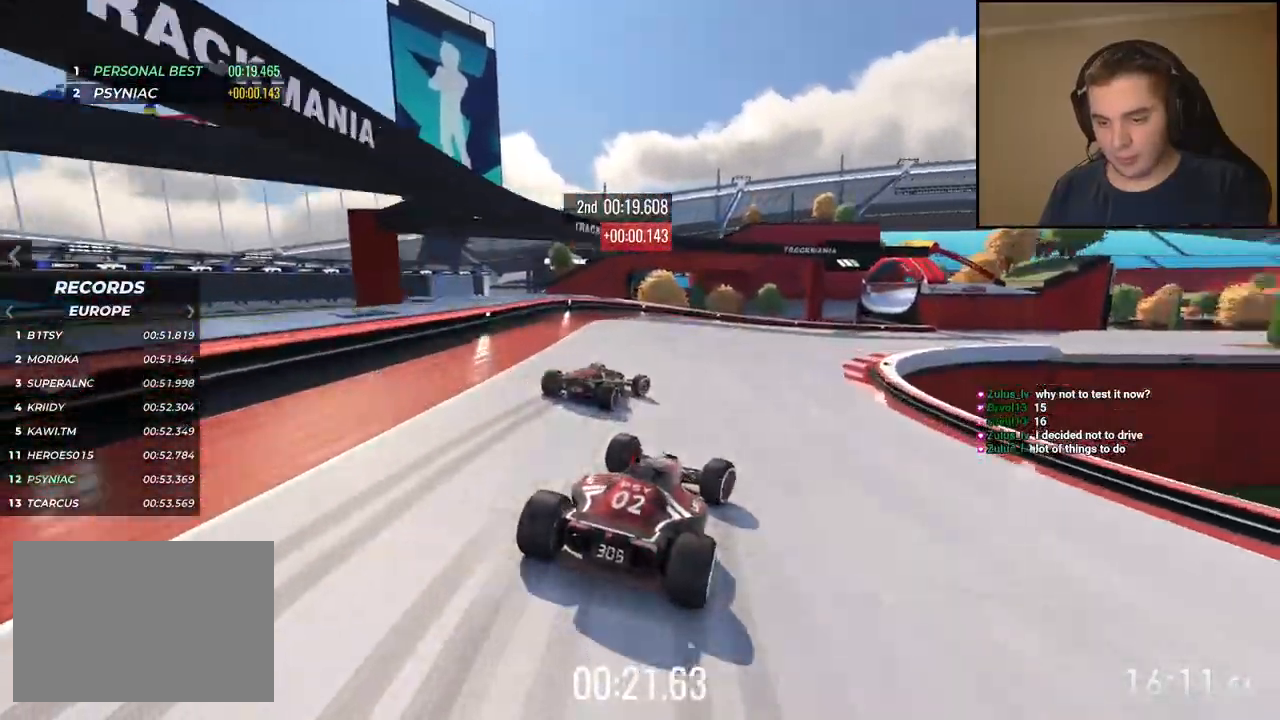
{"keys": ["right", "up"], "events": [[116, "down", "down"], [300, "down", "up"]]}
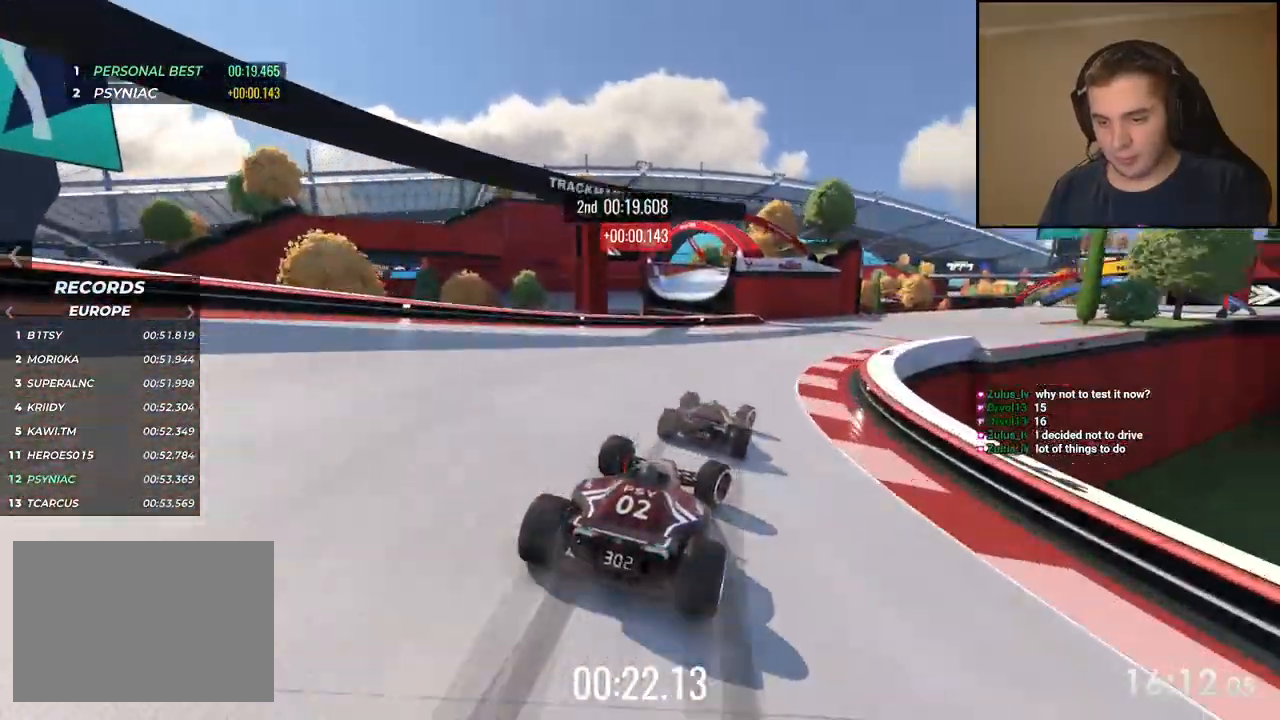
{"keys": ["right", "up"], "events": []}
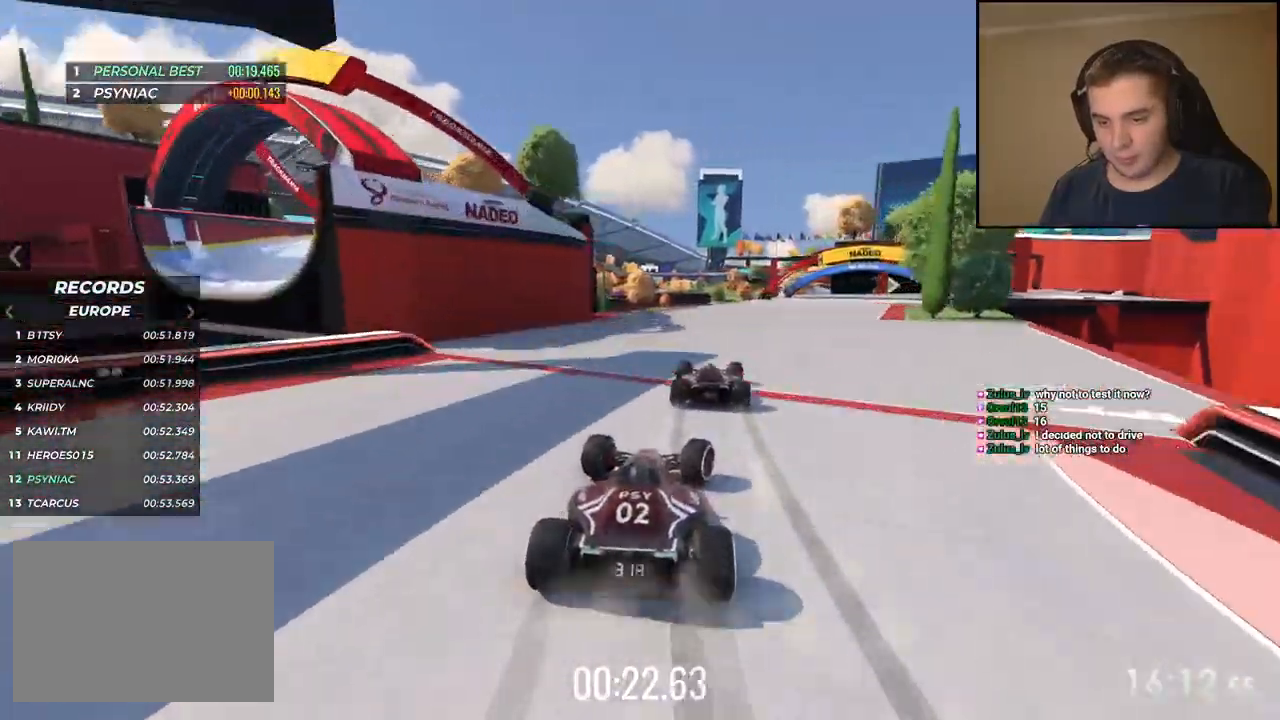
{"keys": ["right", "up"], "events": []}
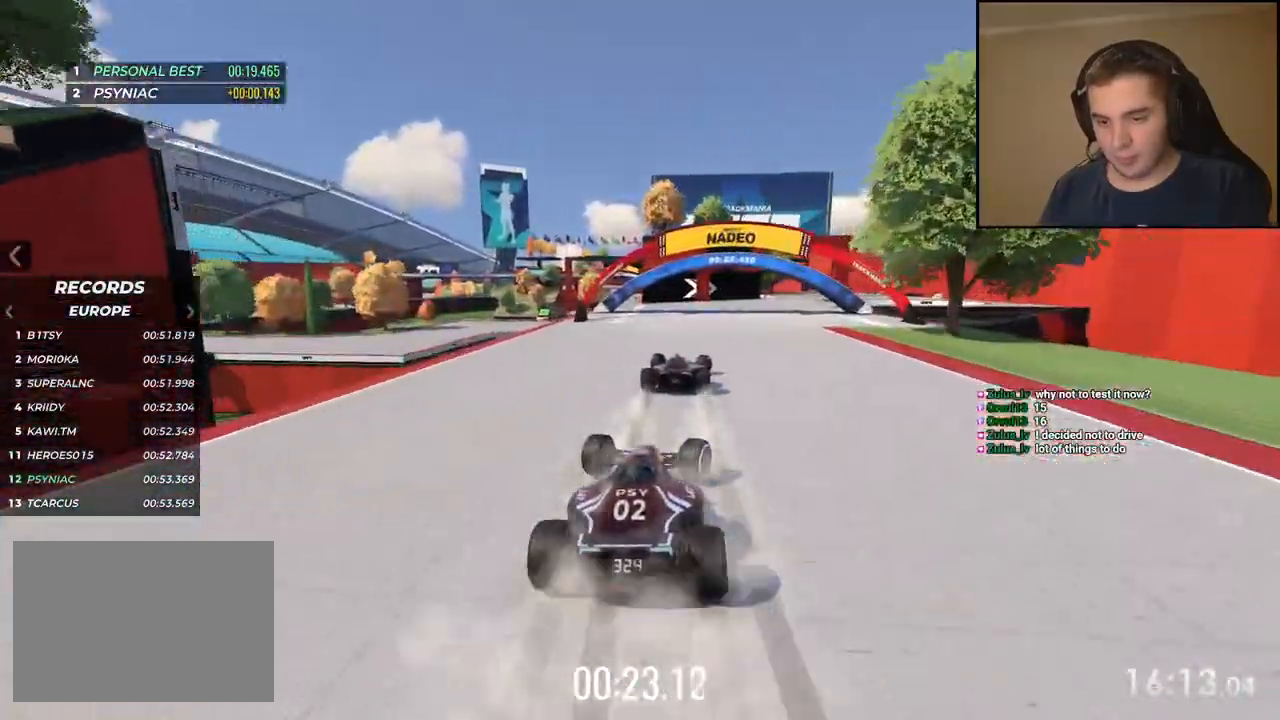
{"keys": ["up"], "events": [[251, "right", "up"]]}
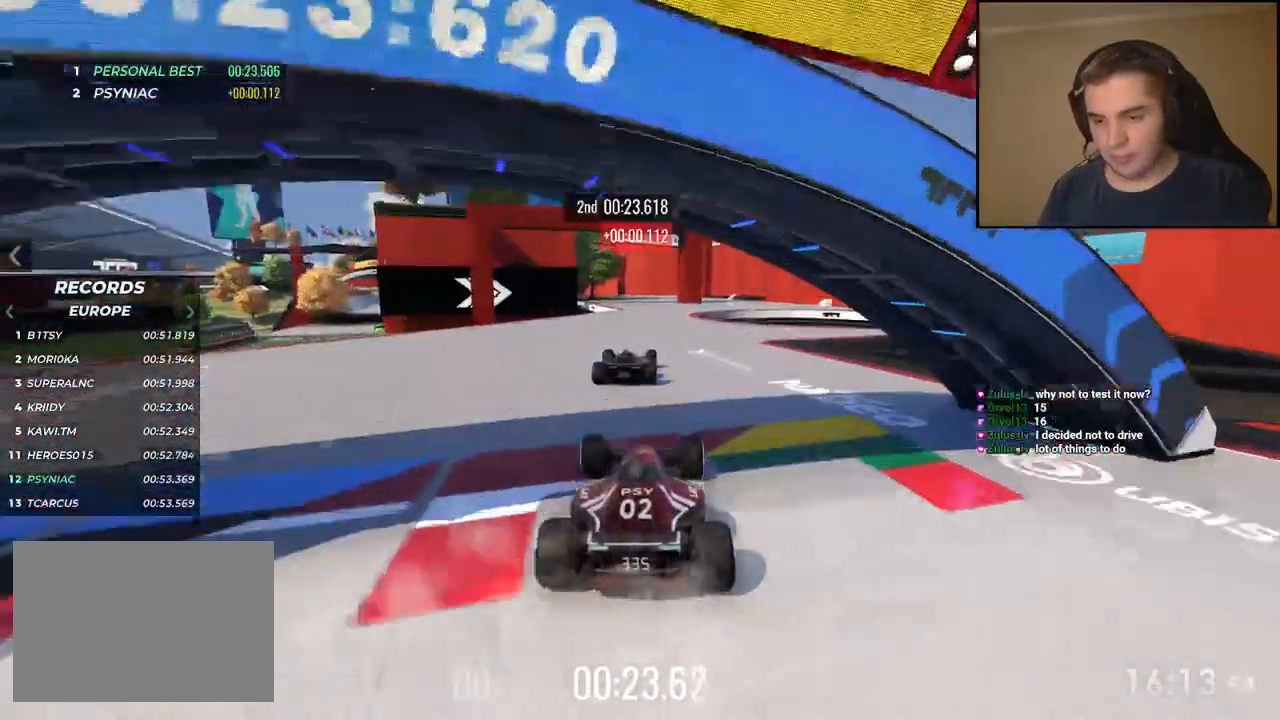
{"keys": ["up"], "events": [[100, "right", "down"], [201, "right", "up"], [251, "left", "down"], [484, "left", "up"]]}
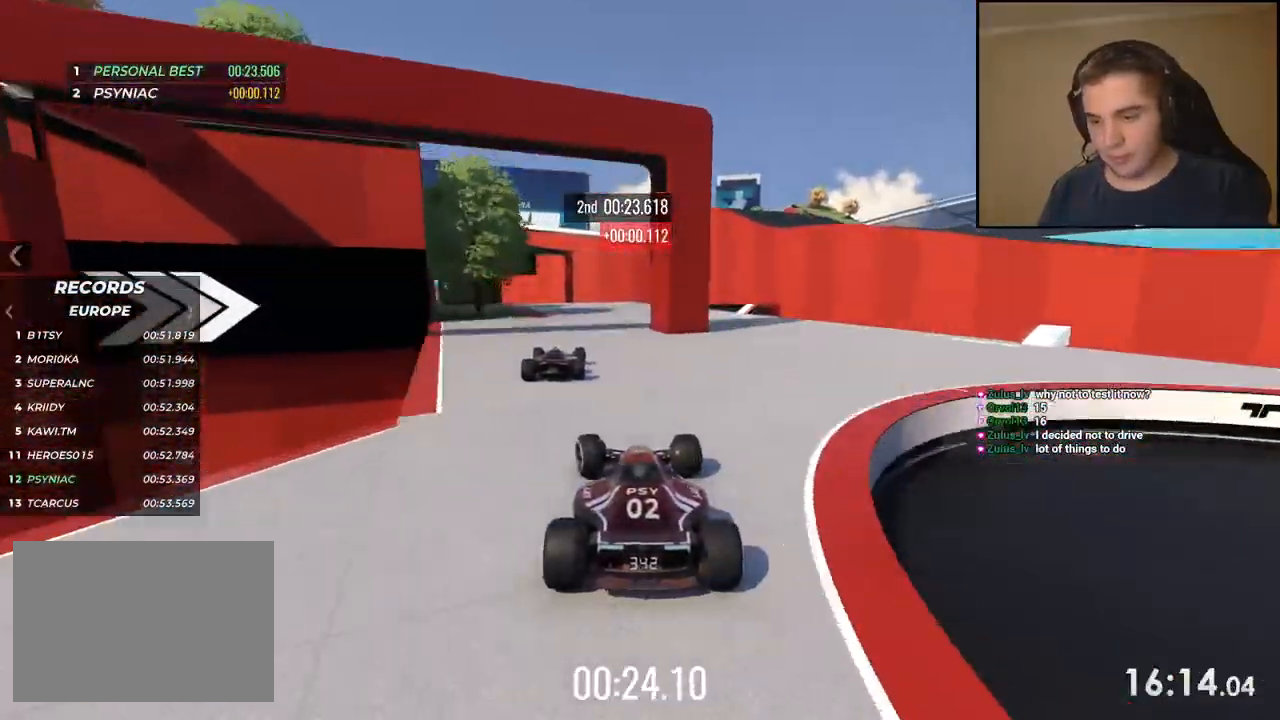
{"keys": ["left", "up"], "events": [[84, "left", "down"], [218, "left", "up"], [301, "left", "down"]]}
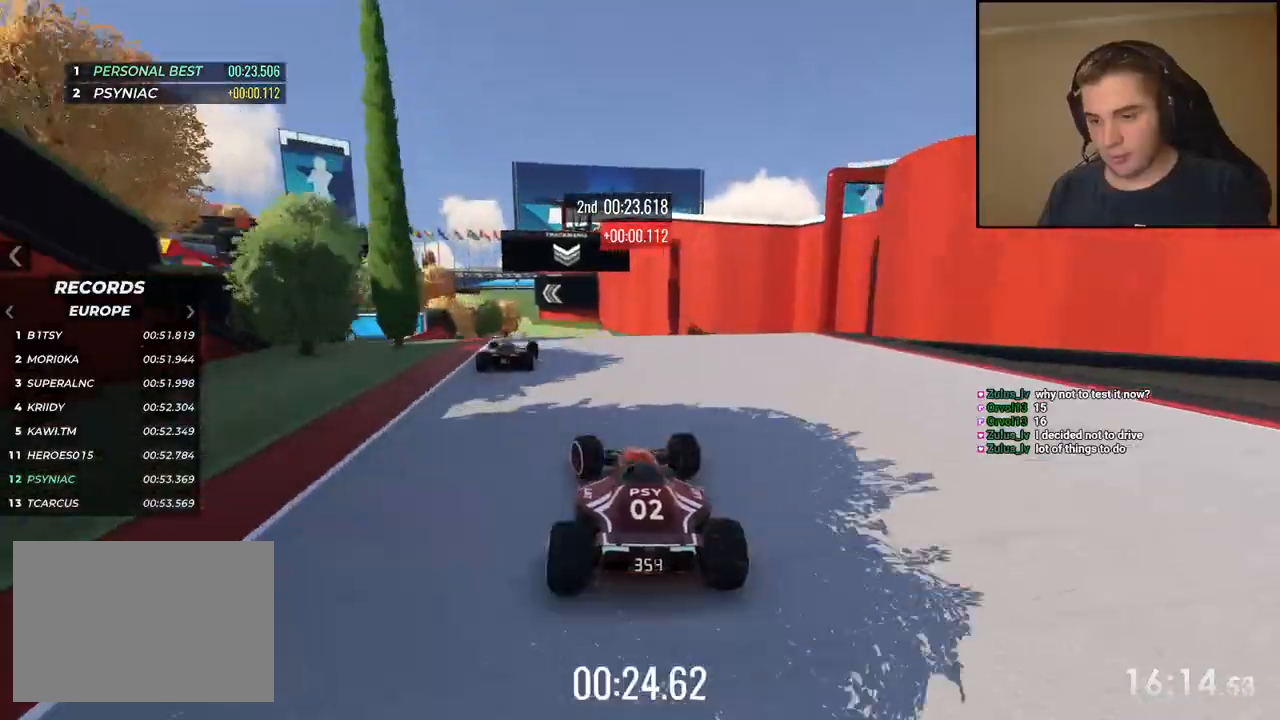
{"keys": ["up"], "events": [[50, "left", "up"]]}
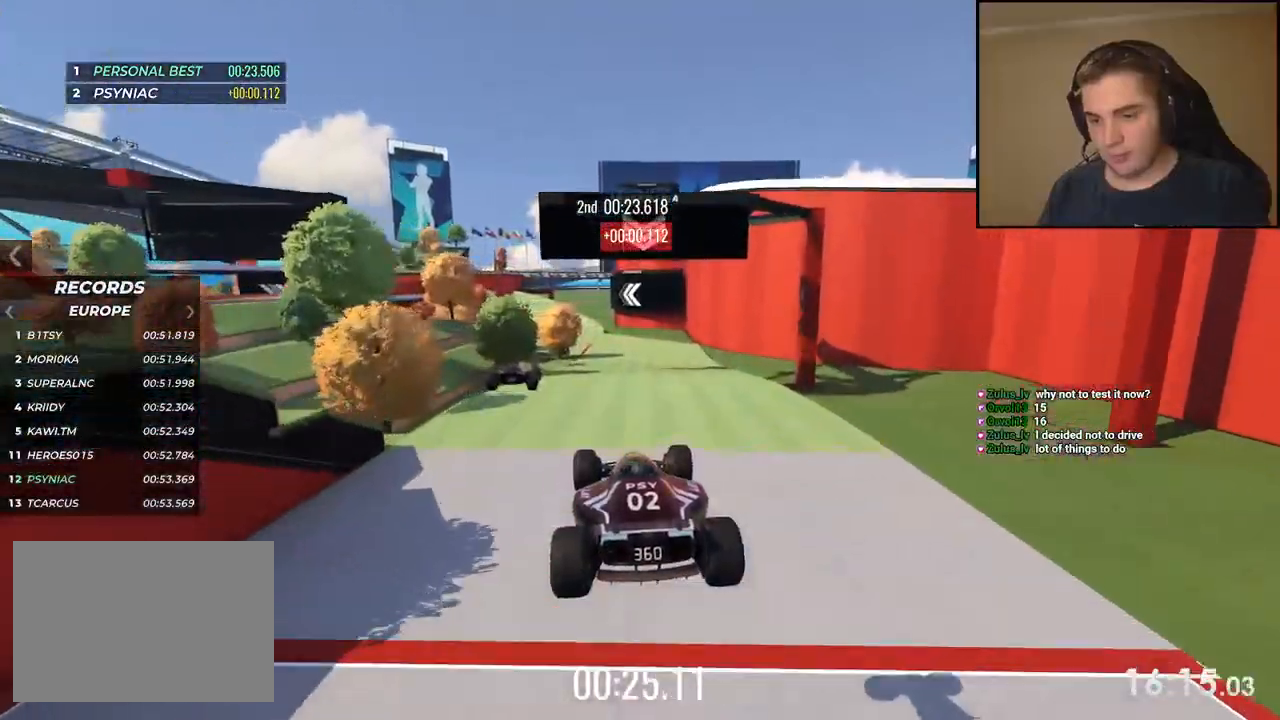
{"keys": ["left", "up"], "events": [[34, "down", "down"], [100, "down", "up"], [451, "left", "down"]]}
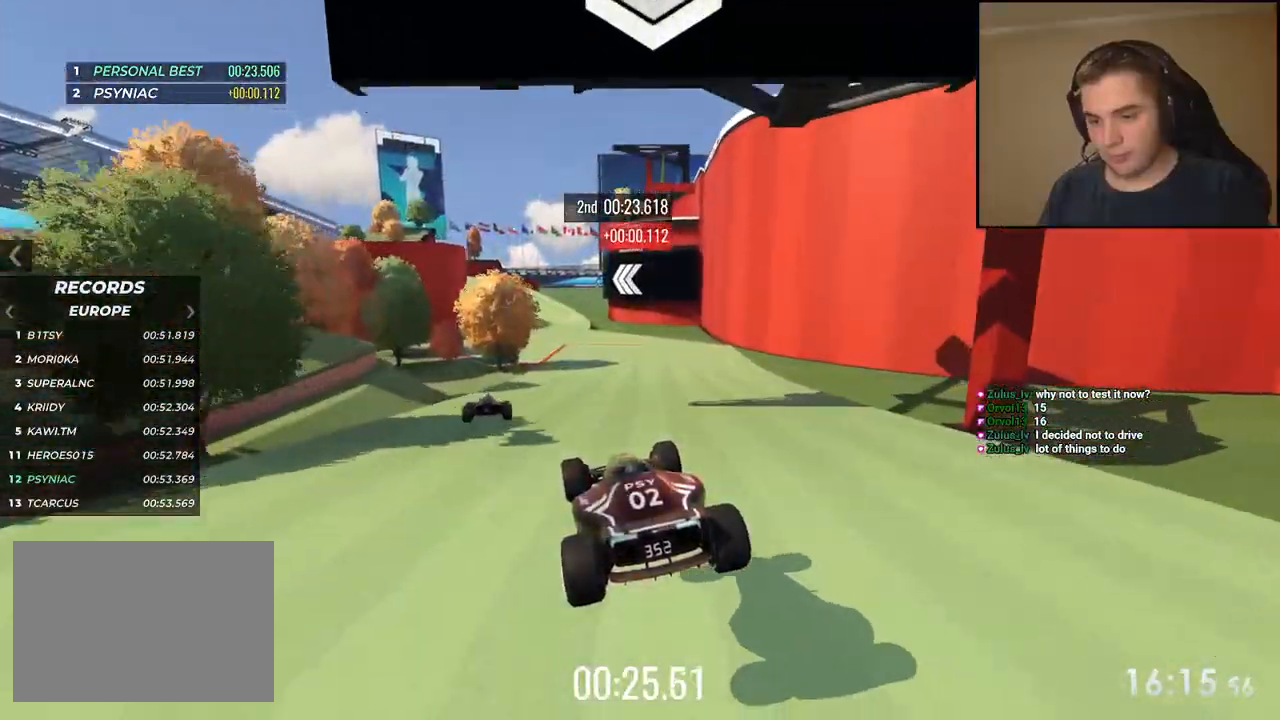
{"keys": ["up"], "events": [[50, "left", "up"], [234, "left", "down"], [368, "left", "up"]]}
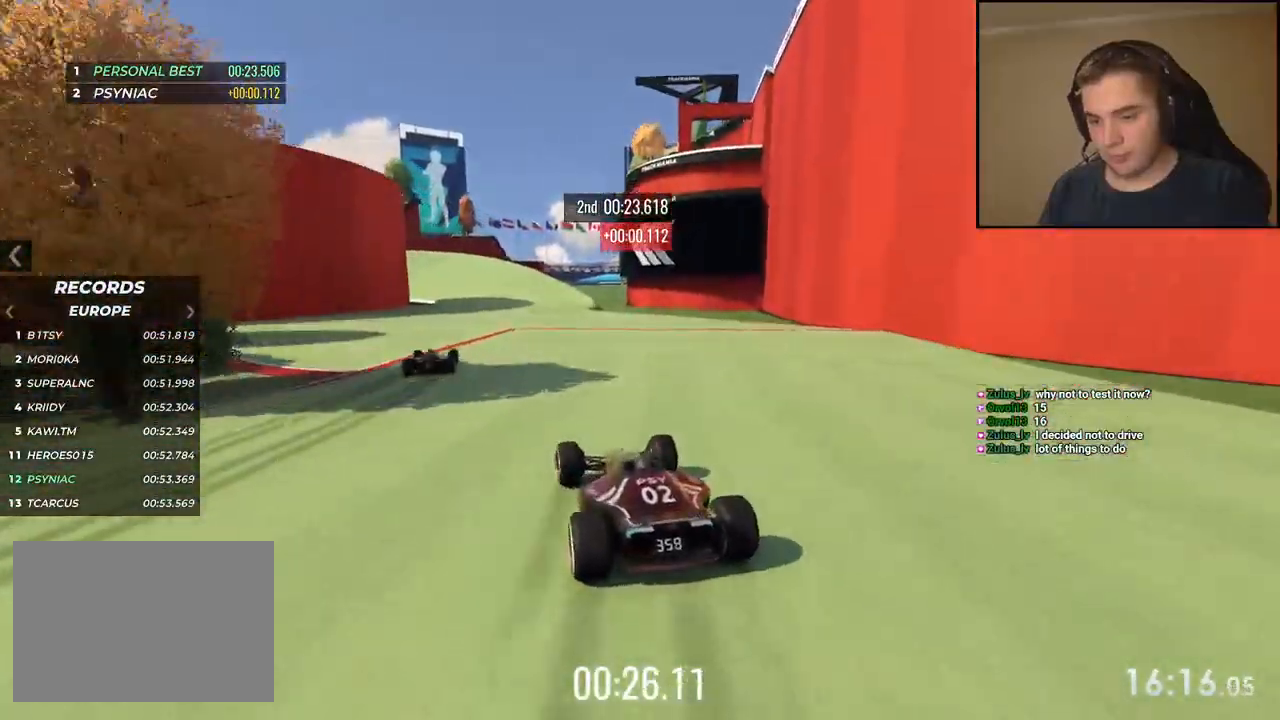
{"keys": ["left", "up"], "events": [[34, "left", "down"]]}
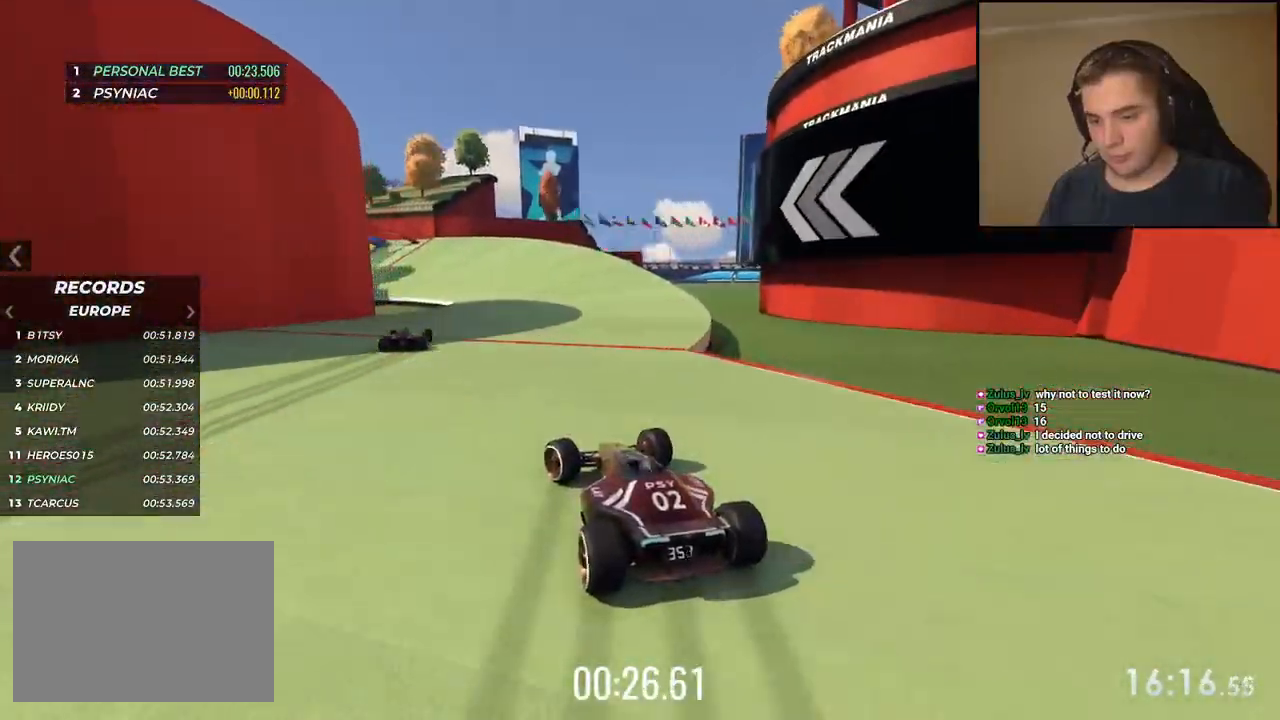
{"keys": ["left", "up"], "events": [[134, "left", "up"], [217, "left", "down"], [317, "left", "up"], [384, "left", "down"]]}
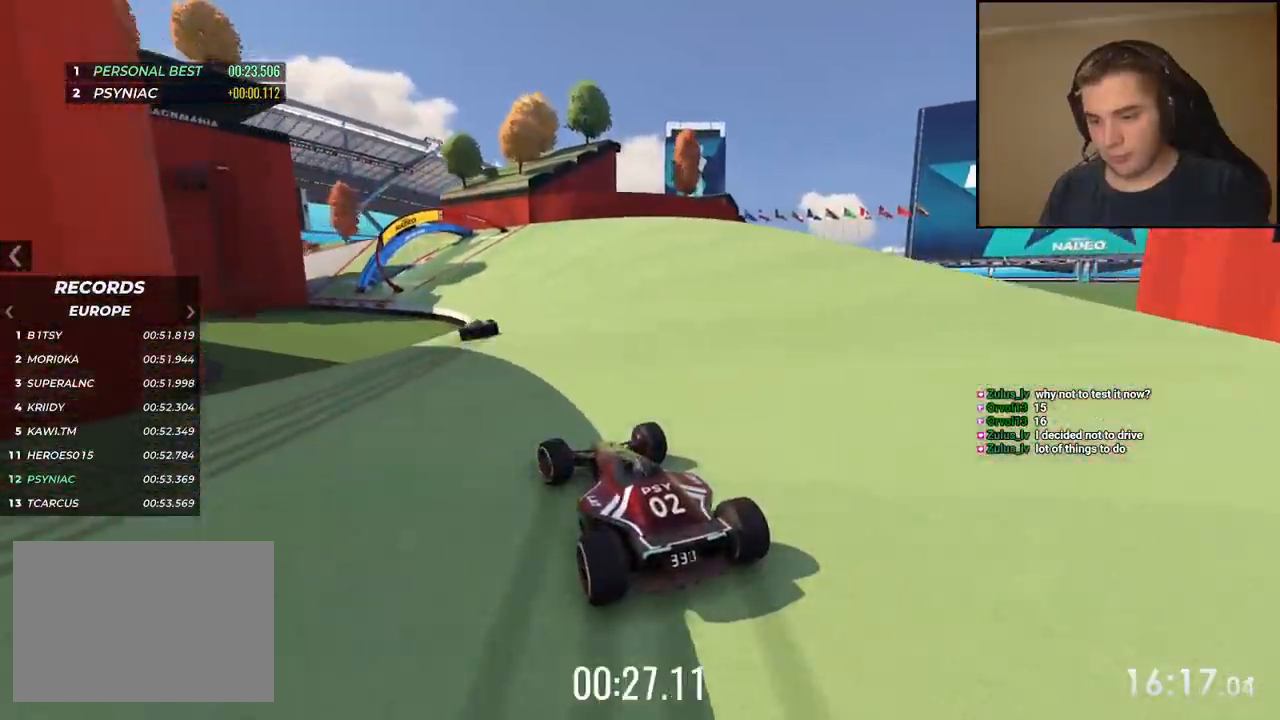
{"keys": ["left", "up"], "events": [[17, "left", "up"], [100, "left", "down"], [217, "left", "up"], [301, "left", "down"], [417, "left", "up"], [484, "left", "down"]]}
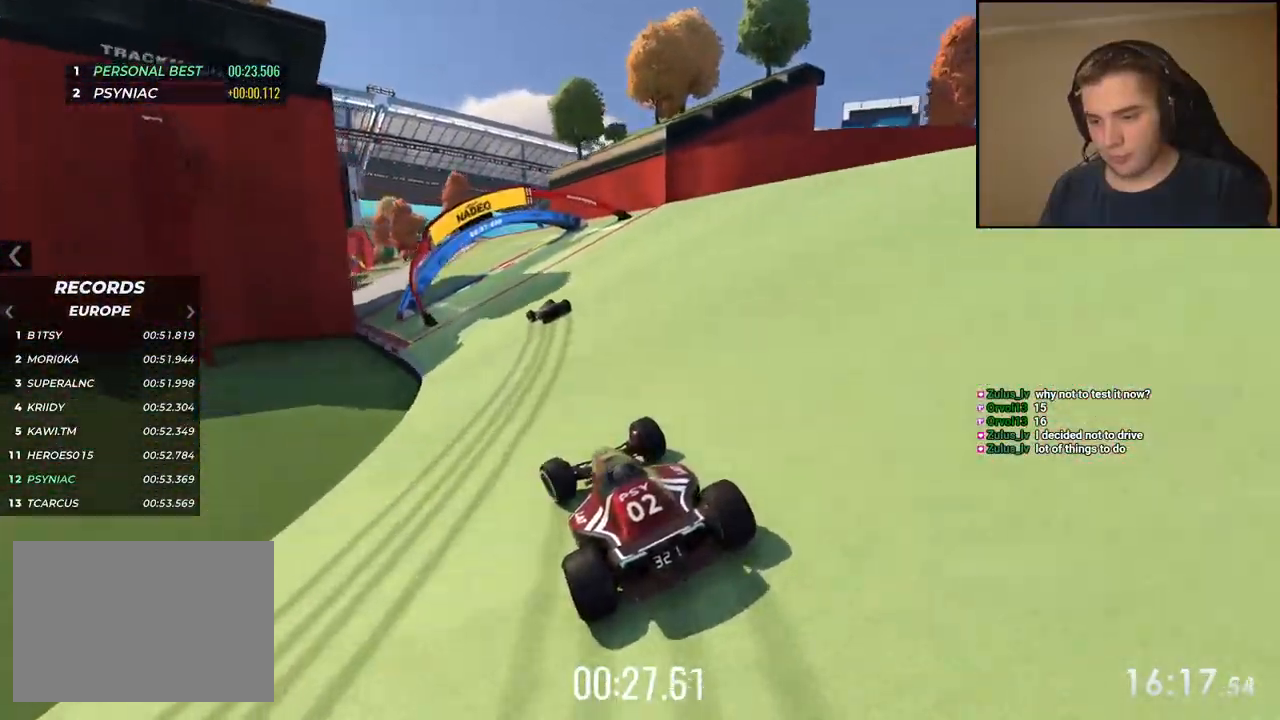
{"keys": ["left", "up"], "events": [[117, "left", "up"], [217, "left", "down"], [367, "left", "up"], [417, "left", "down"]]}
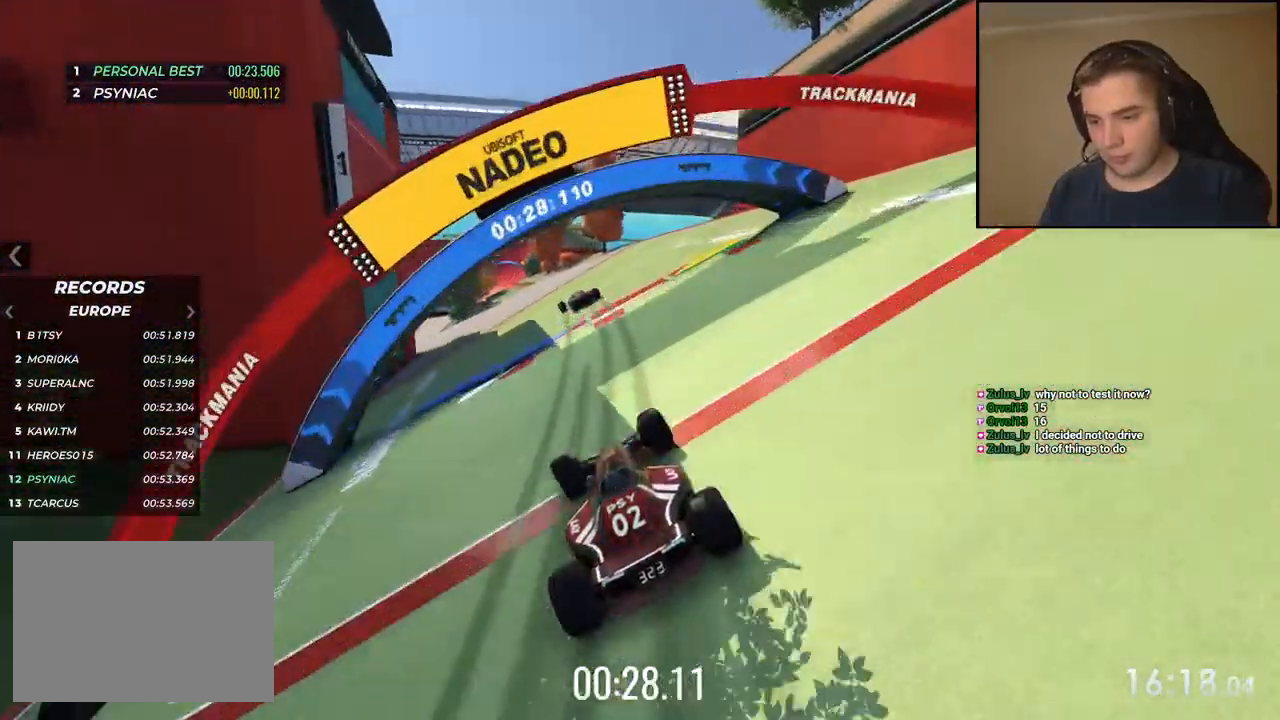
{"keys": ["left", "up"], "events": [[50, "left", "up"], [117, "left", "down"], [284, "left", "up"], [350, "left", "down"]]}
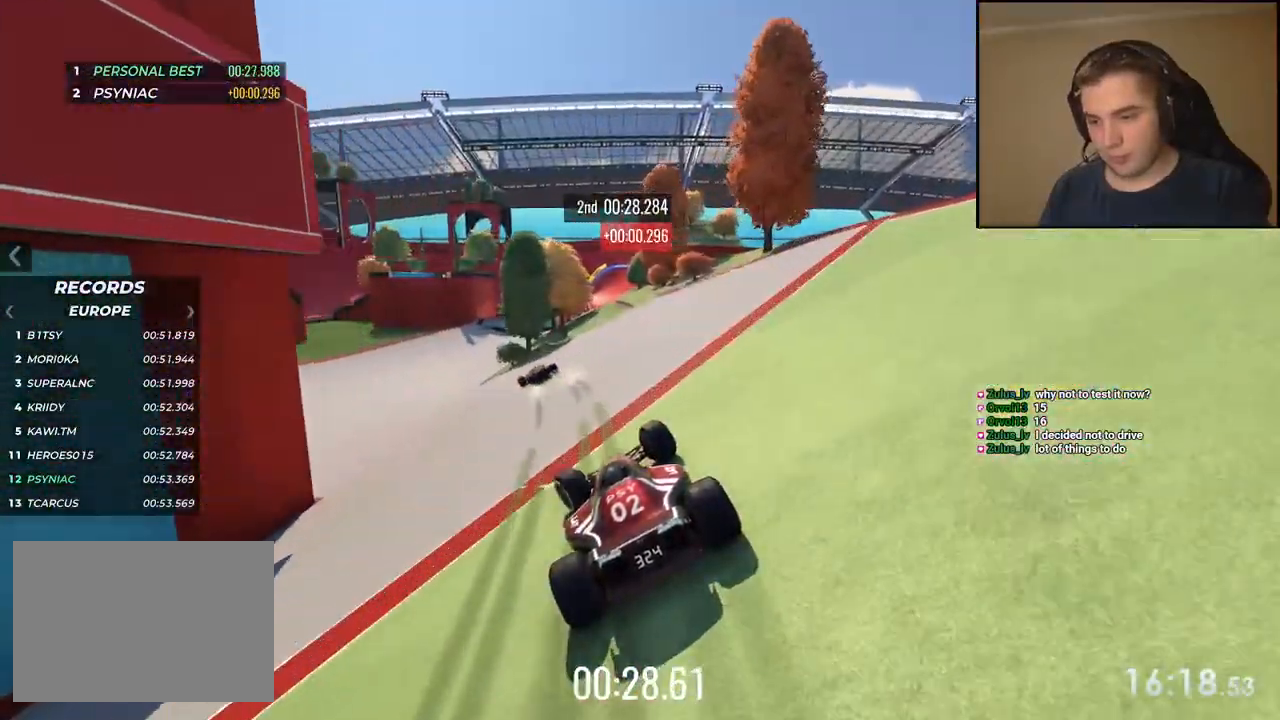
{"keys": ["right"], "events": [[300, "left", "up"], [317, "right", "down"], [367, "right", "up"], [467, "right", "down"], [467, "up", "up"]]}
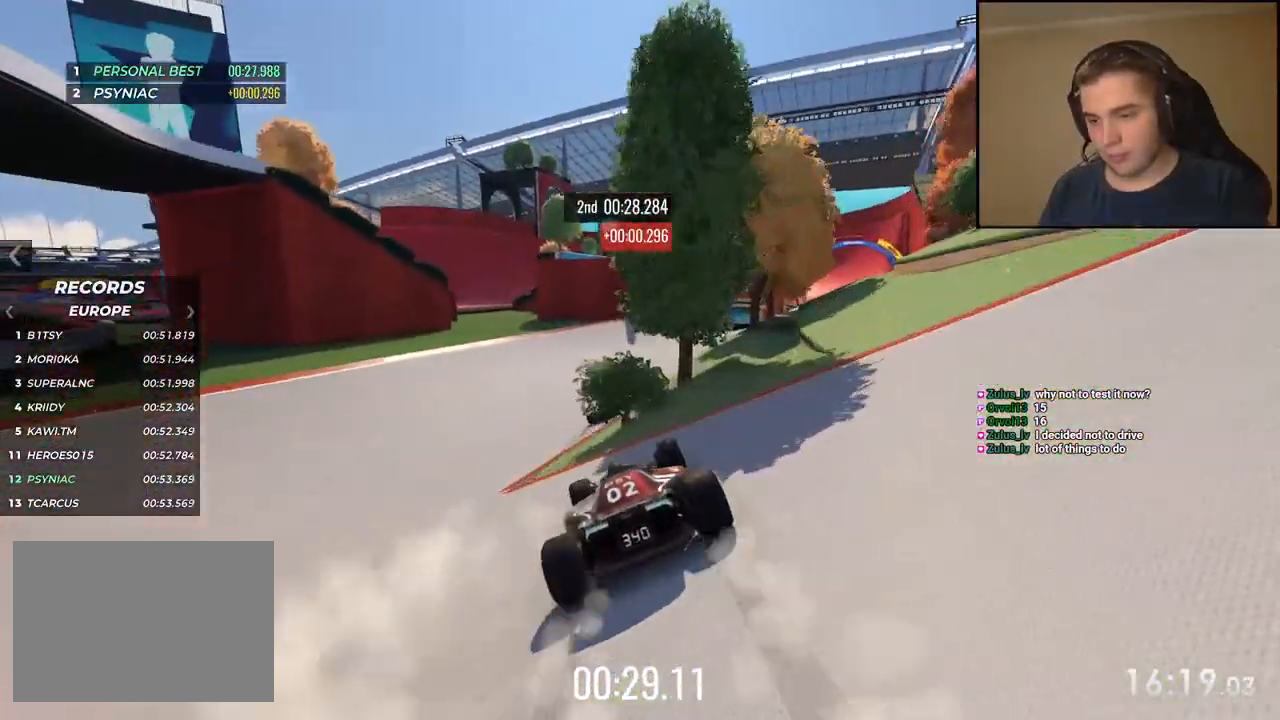
{"keys": ["left", "up"], "events": [[283, "up", "down"], [300, "right", "up"], [467, "left", "down"]]}
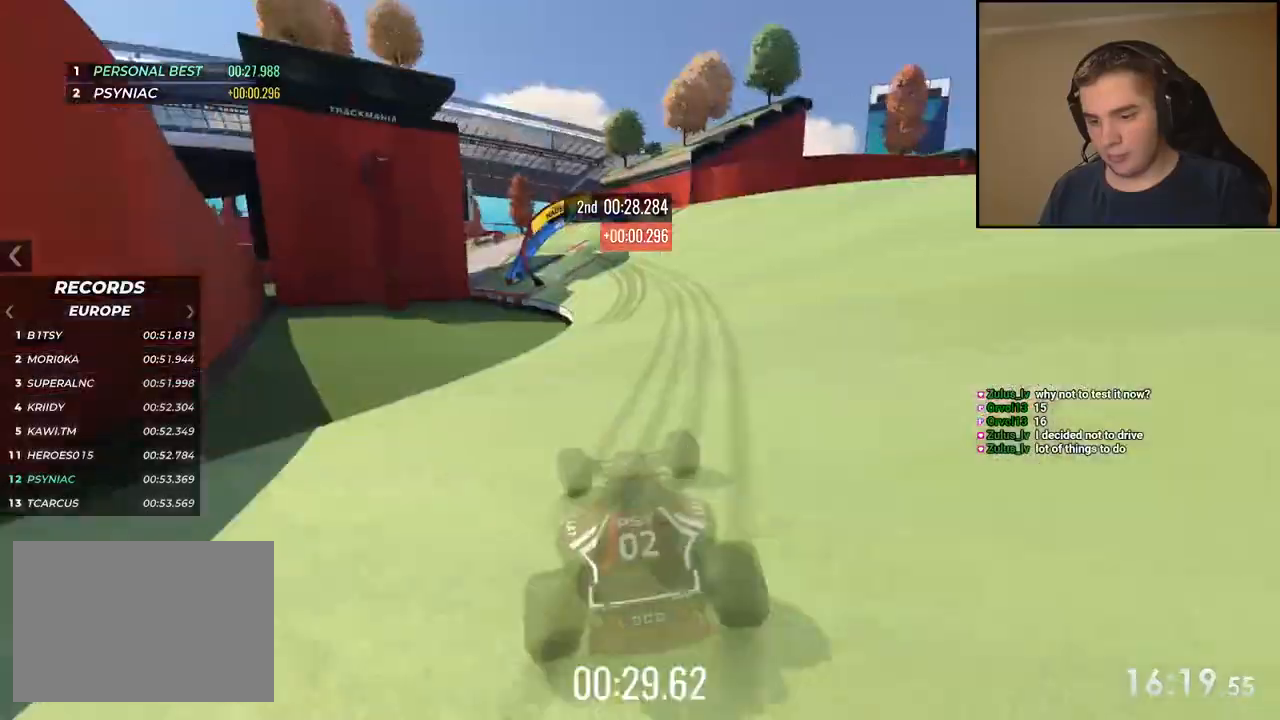
{"keys": ["left", "up"], "events": [[217, "left", "up"], [300, "left", "down"], [417, "left", "up"], [500, "left", "down"]]}
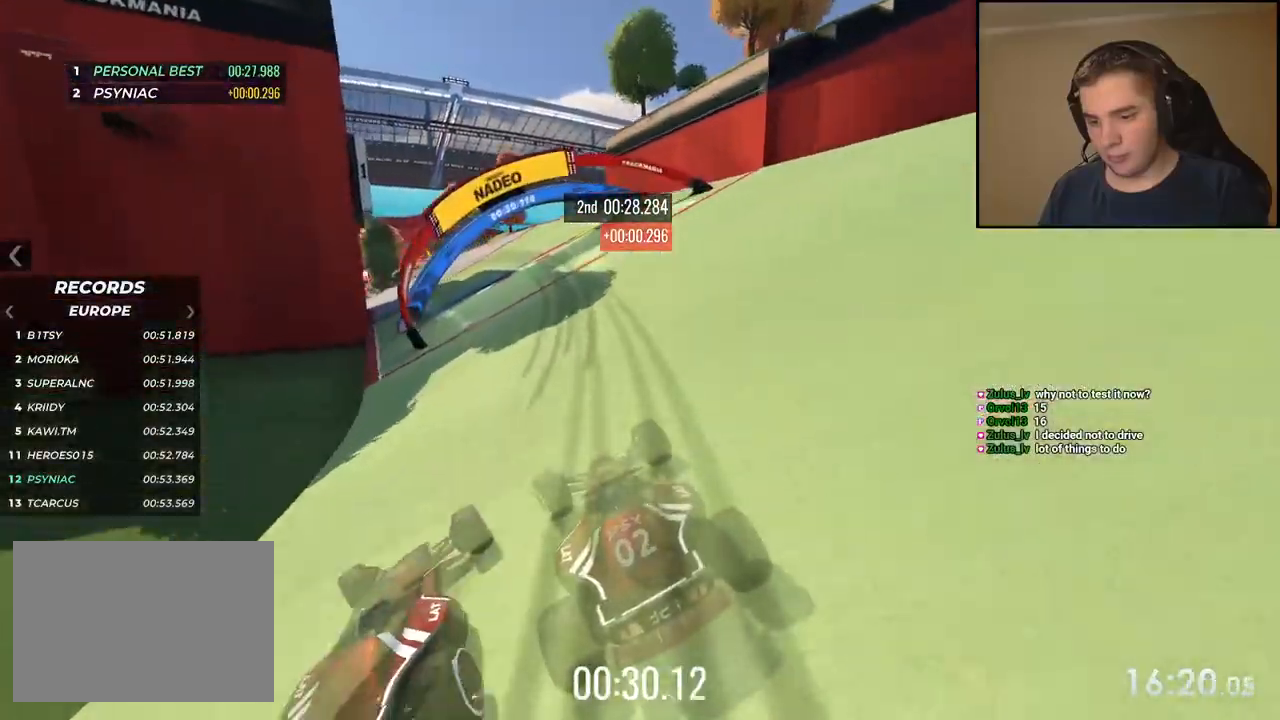
{"keys": ["left"], "events": [[318, "left", "up"], [418, "left", "down"], [468, "up", "up"]]}
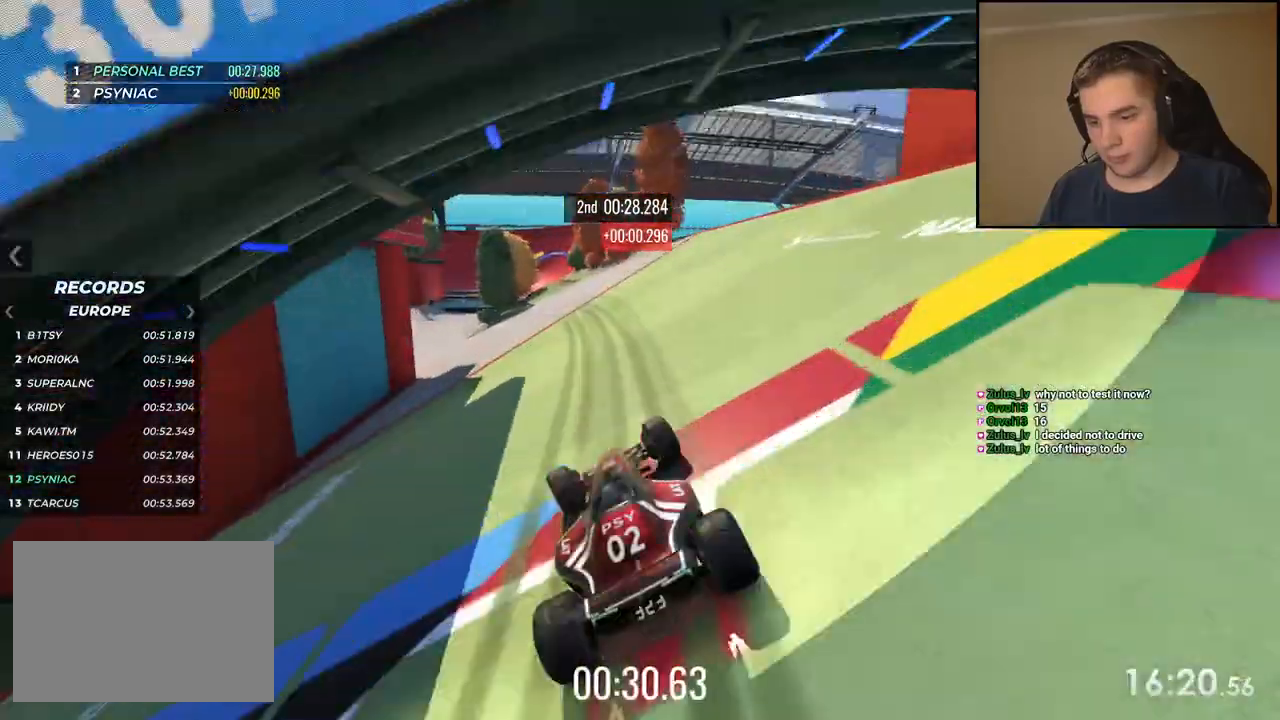
{"keys": ["left", "up"], "events": [[418, "up", "down"]]}
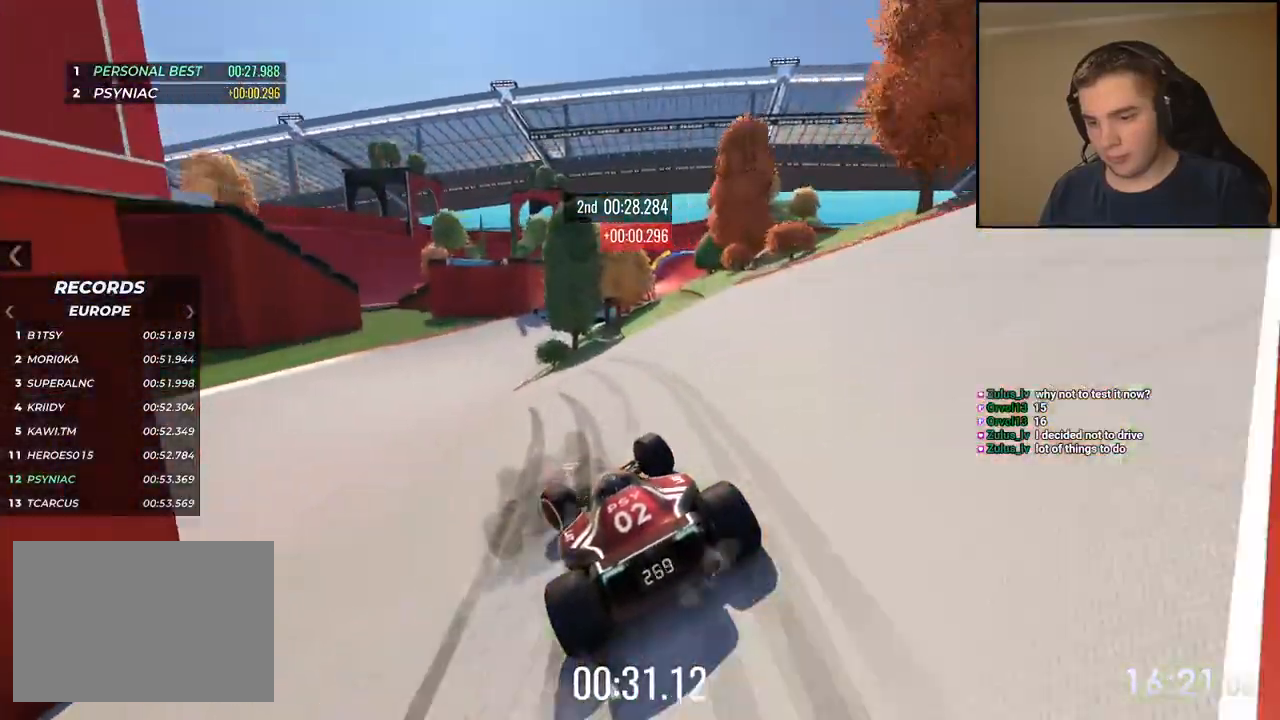
{"keys": ["right", "up"], "events": [[151, "left", "up"], [151, "right", "down"]]}
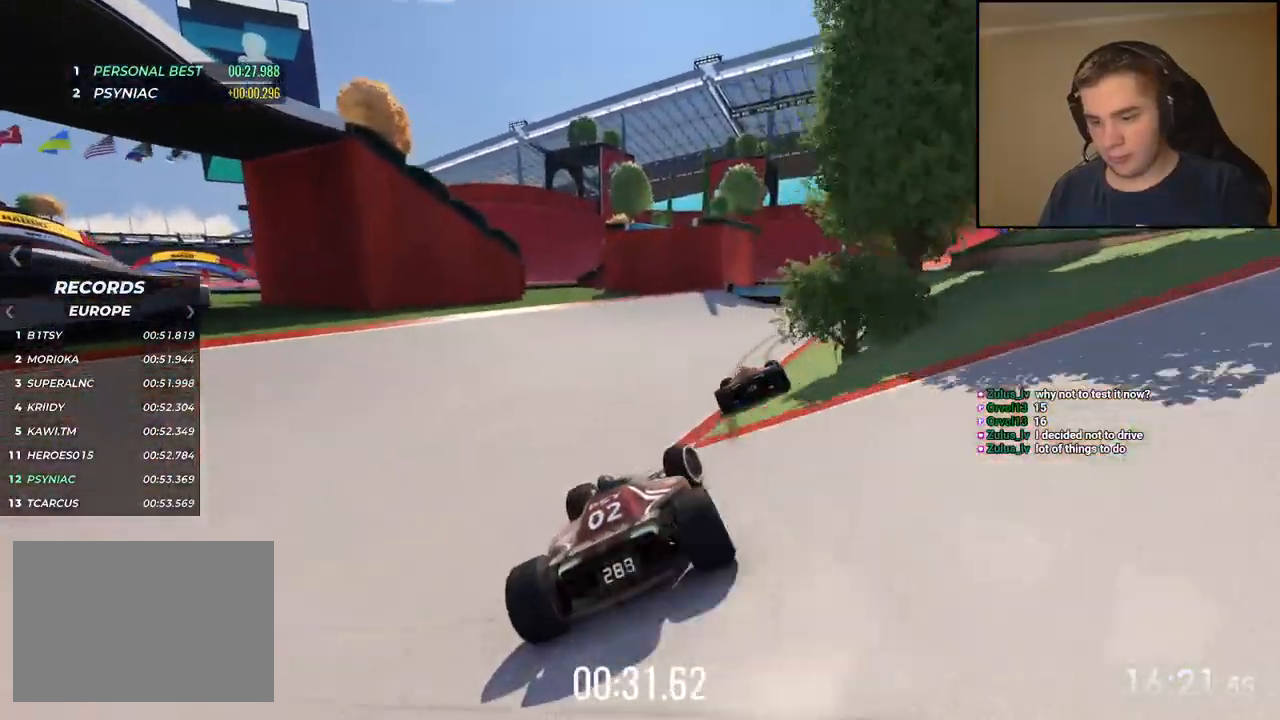
{"keys": ["right", "up"], "events": []}
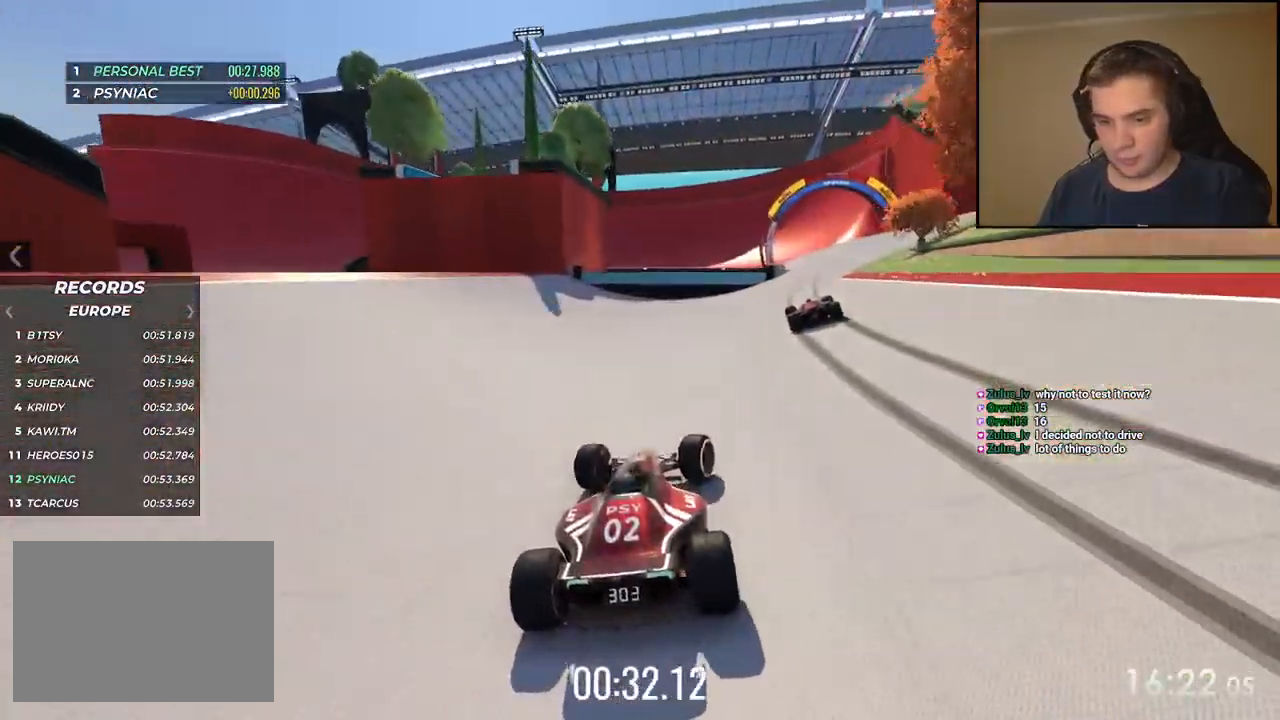
{"keys": ["up"], "events": [[434, "right", "up"]]}
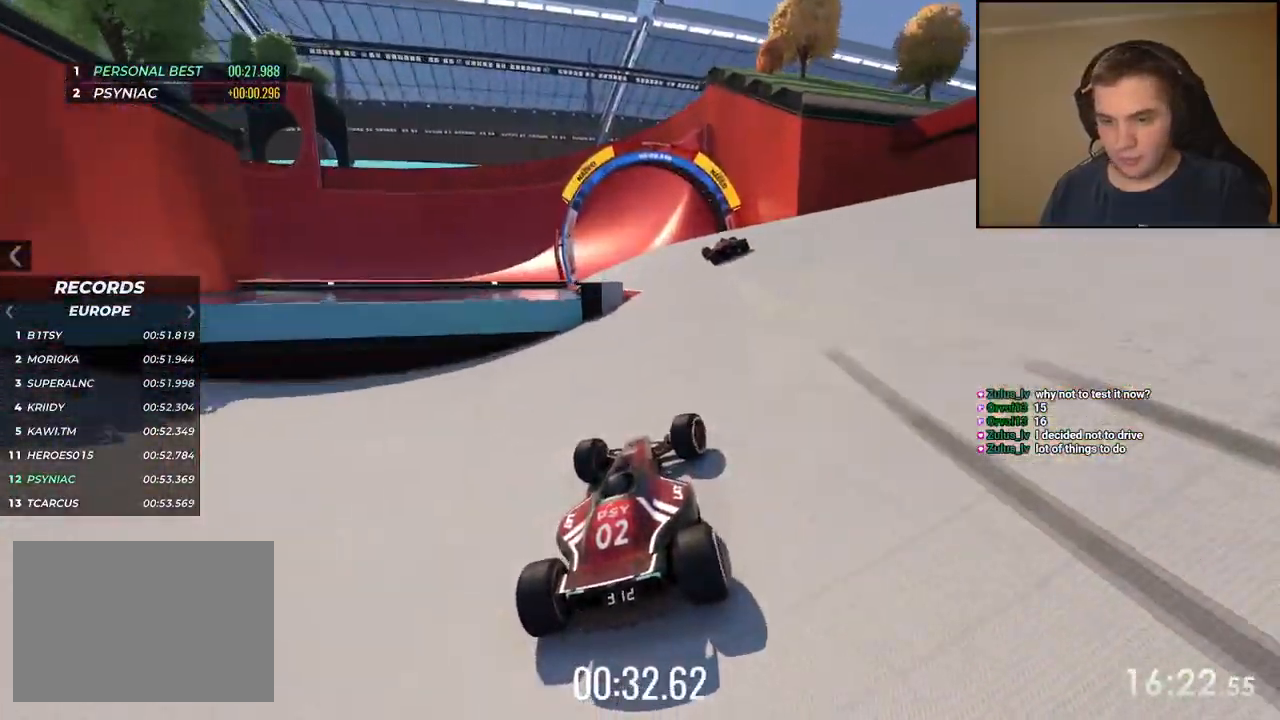
{"keys": ["left", "up"], "events": [[17, "left", "down"], [150, "left", "up"], [234, "left", "down"], [351, "left", "up"], [384, "left", "down"]]}
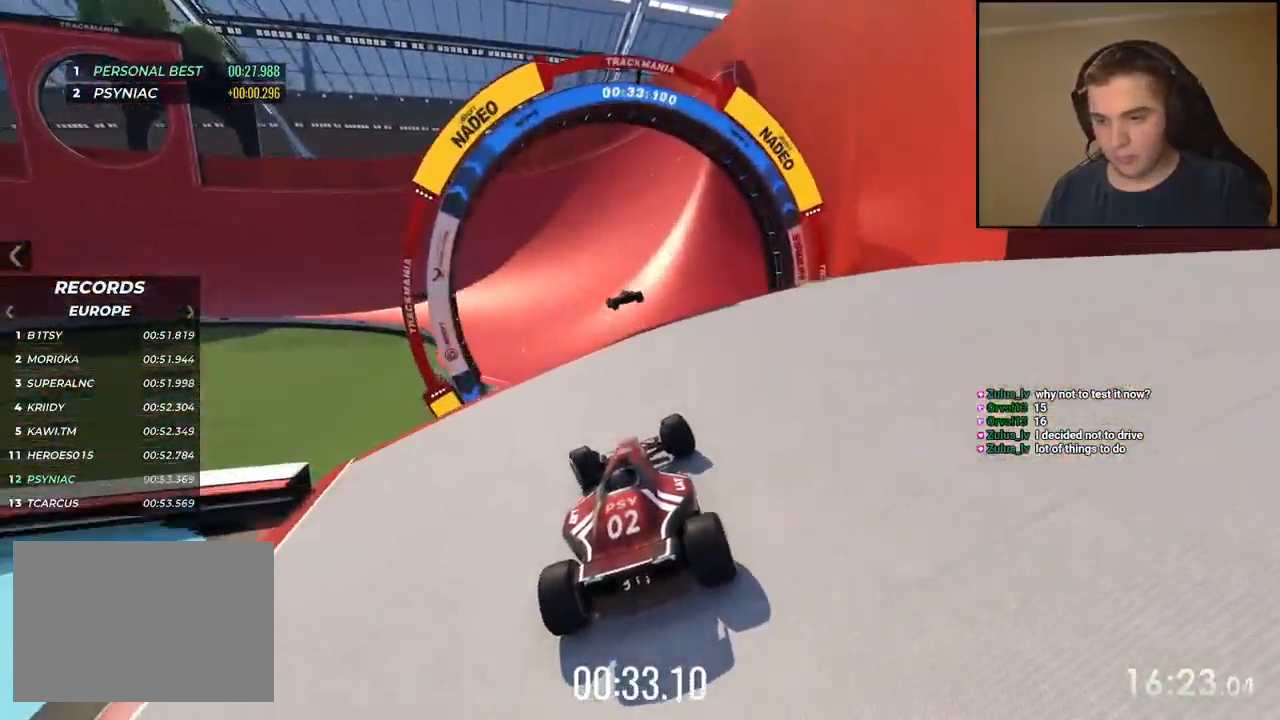
{"keys": ["up"], "events": [[67, "left", "up"]]}